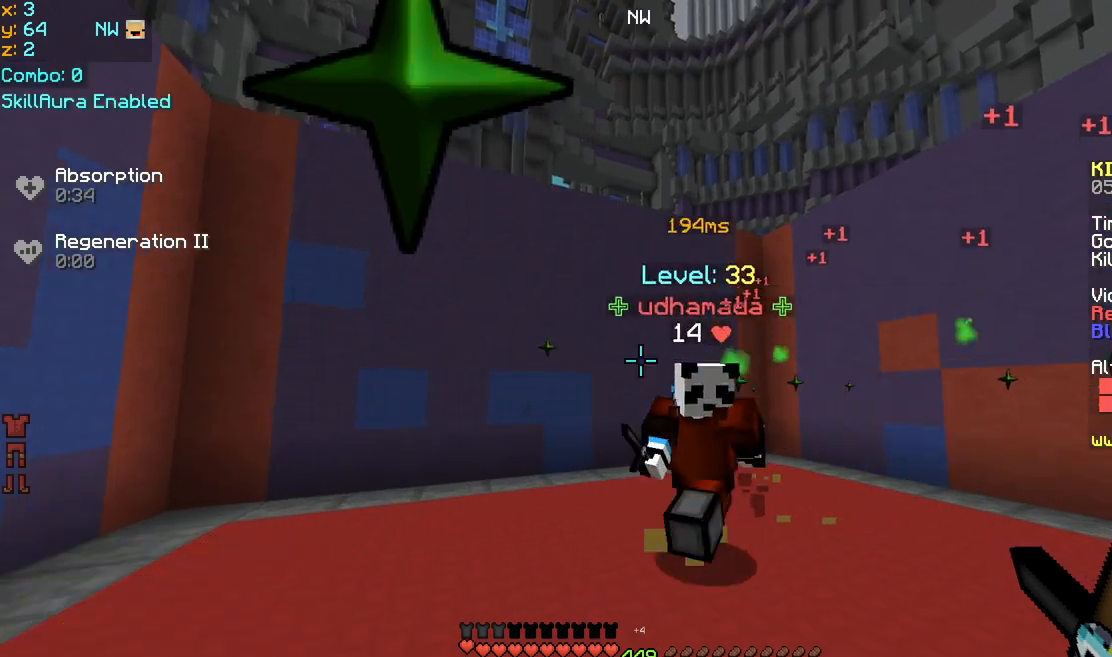
Gameplay with keyboard and mouse; each line is a JSON object with the keys and mouse buttons held at the frame after it. "events" lists presses ("down") and releases ("up") of "down", "left", "right", "space", "up", "mouse_left" and "mouse_right" between this image and that frame as [ms after this image, input, new state], when the widget could be followed in between. "mouse_left", "mouse_right" = the "left", "right" buttons of the "mouse" list. No other keys are recorded. Fast repeated clicks can show as one long hold. Mouse movement is not recorded.
{"keys": ["up"], "mouse": [], "events": [[240, "up", "down"]]}
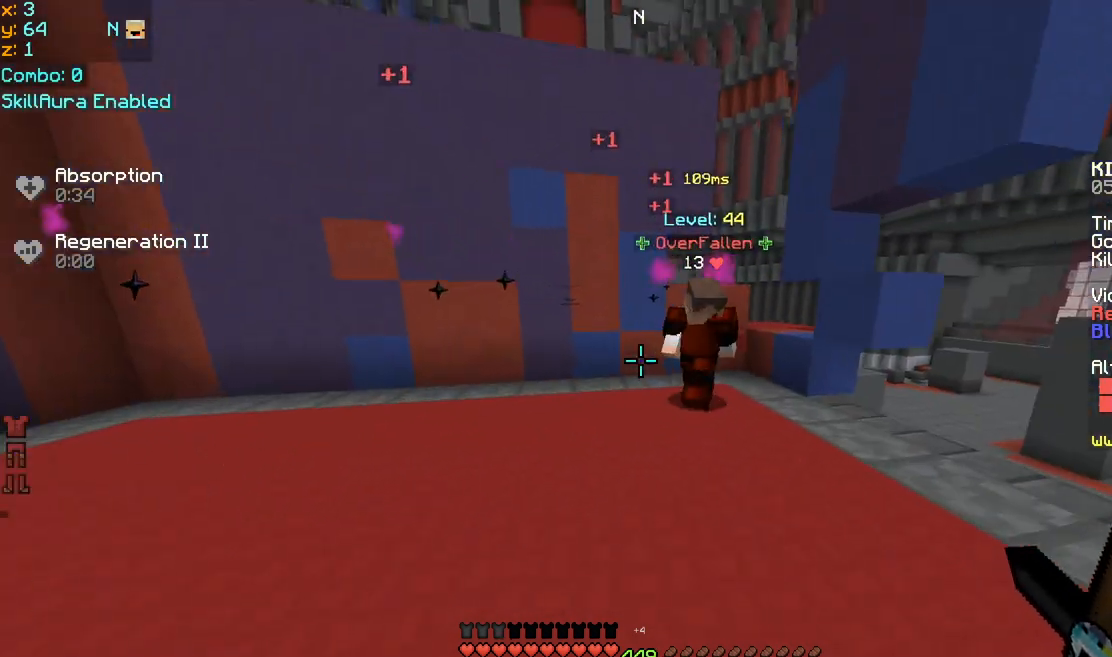
{"keys": ["down", "left"], "mouse": [], "events": [[80, "left", "down"], [120, "space", "down"], [280, "space", "up"], [320, "up", "up"], [400, "down", "down"]]}
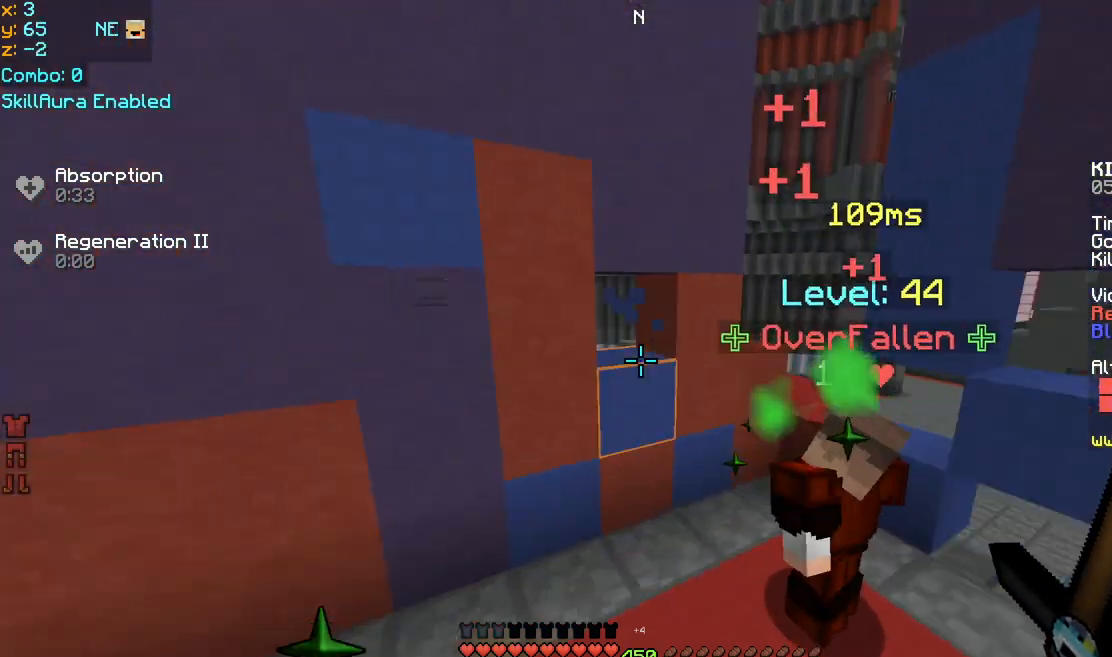
{"keys": ["right"], "mouse": [], "events": [[40, "left", "up"], [160, "right", "down"], [240, "down", "up"]]}
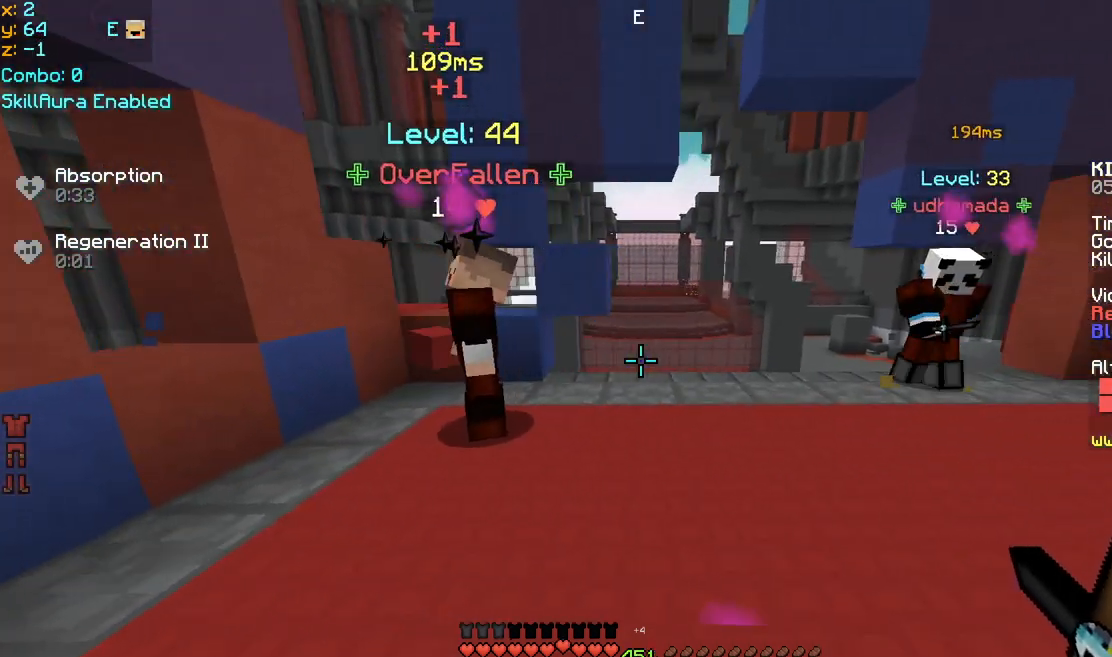
{"keys": ["right", "up"], "mouse": [], "events": [[80, "up", "down"], [200, "right", "up"], [400, "right", "down"]]}
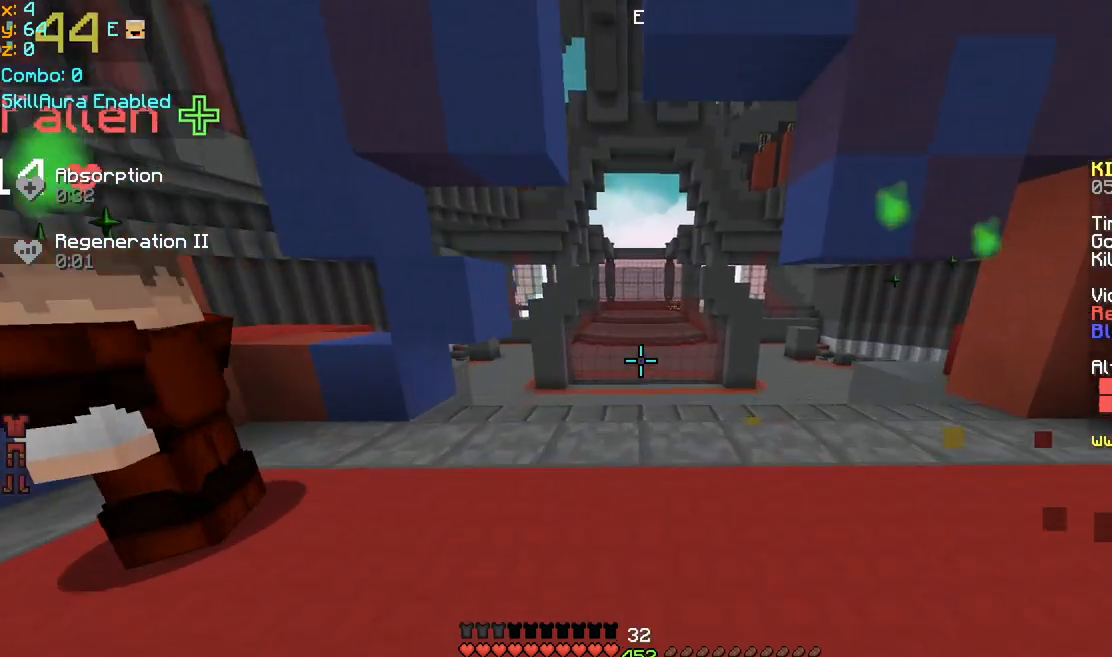
{"keys": ["up"], "mouse": [], "events": [[80, "right", "up"]]}
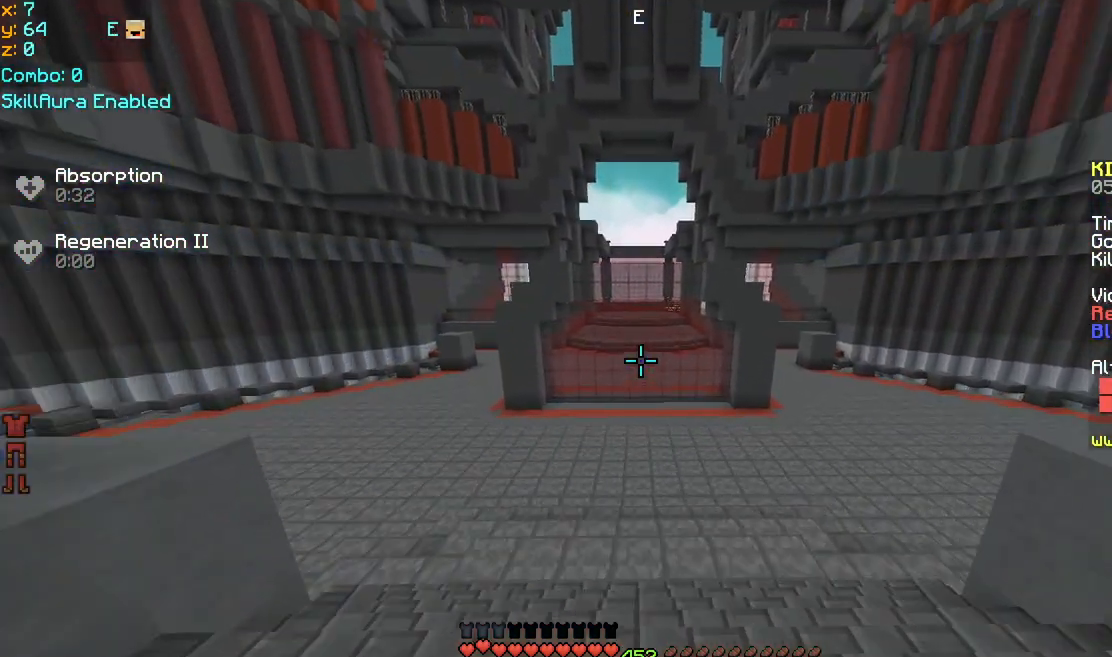
{"keys": ["left", "up"], "mouse": [], "events": [[160, "space", "down"], [200, "left", "down"], [360, "mouse_right", "down"], [400, "space", "up"], [480, "mouse_right", "up"]]}
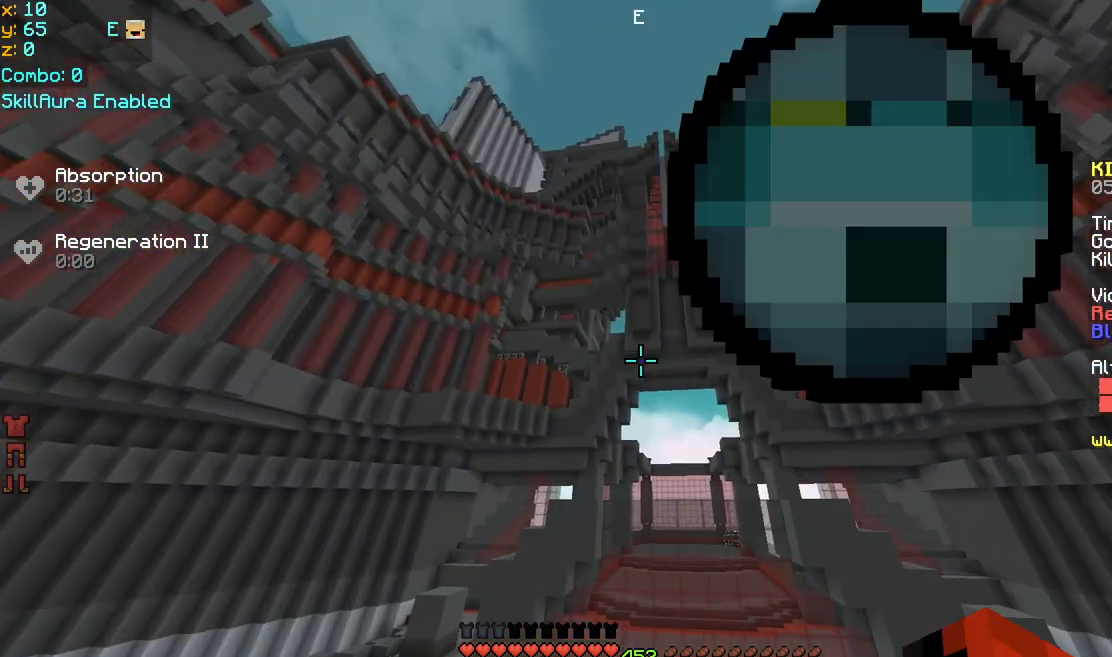
{"keys": ["left", "up"], "mouse": [], "events": []}
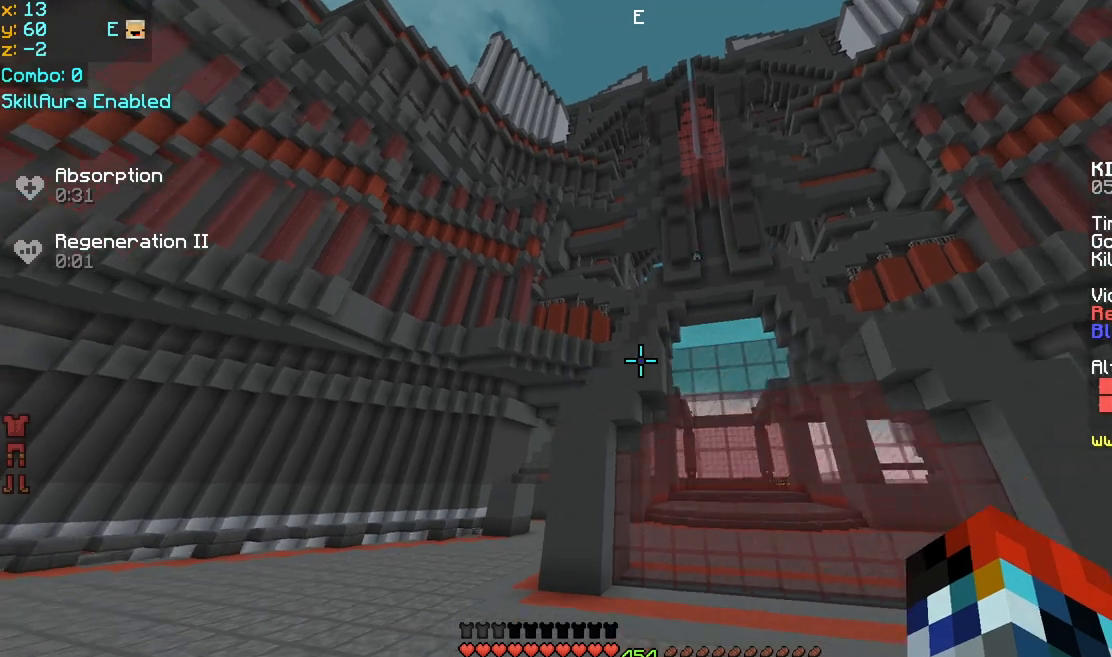
{"keys": ["up"], "mouse": [], "events": [[360, "left", "up"]]}
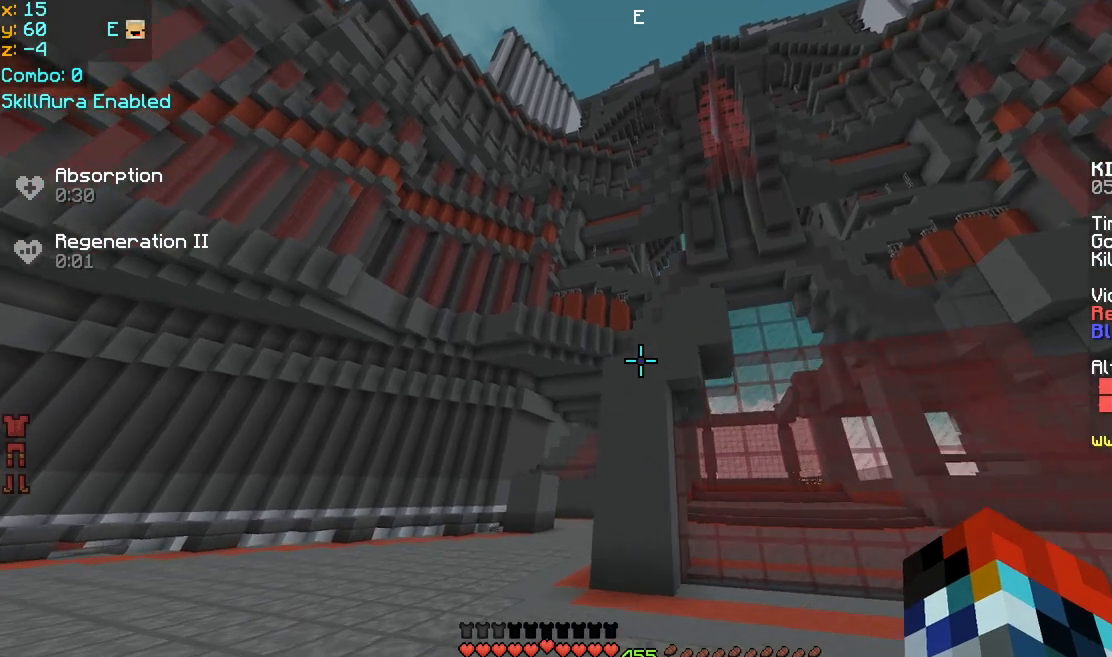
{"keys": ["up"], "mouse": [], "events": []}
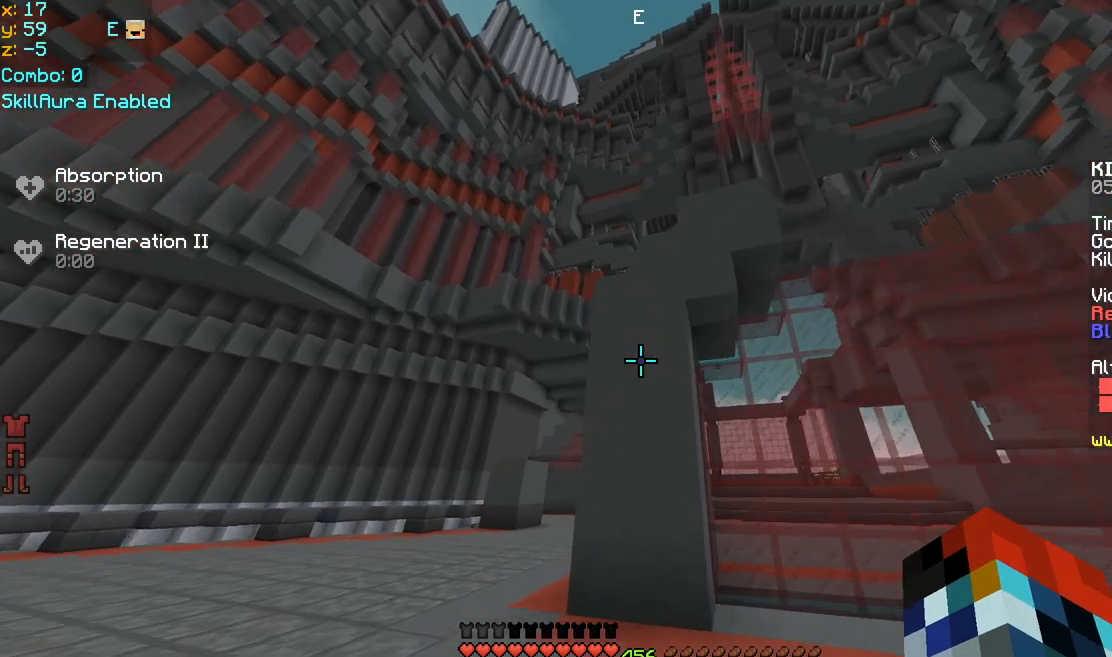
{"keys": ["up"], "mouse": [], "events": []}
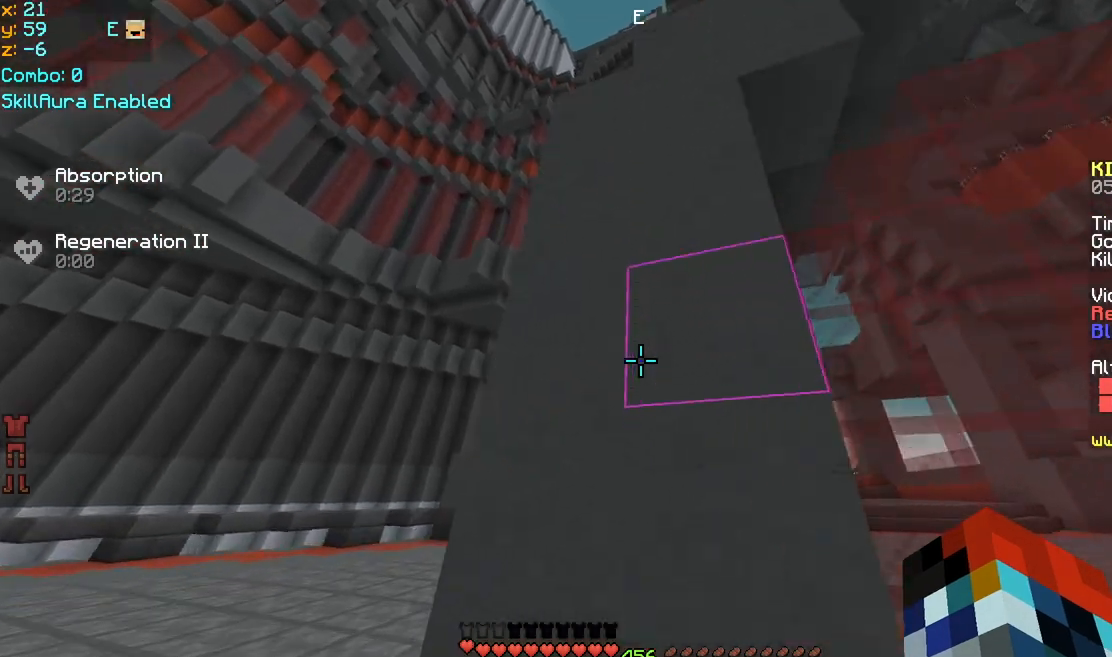
{"keys": ["up"], "mouse": [], "events": []}
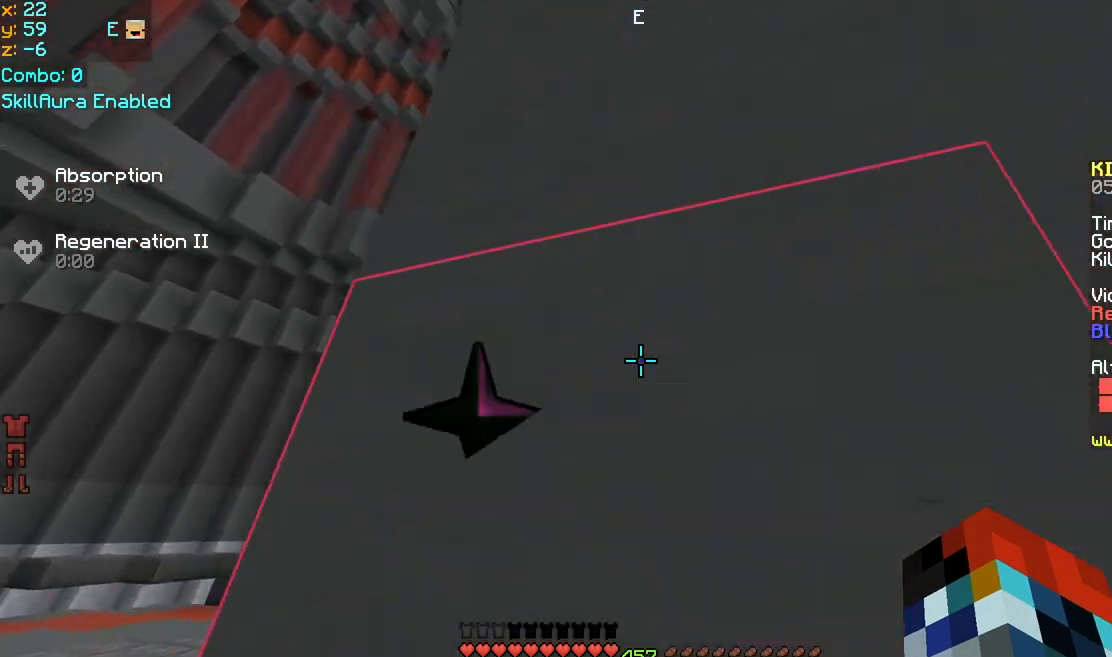
{"keys": ["up"], "mouse": [], "events": [[200, "left", "down"], [480, "left", "up"]]}
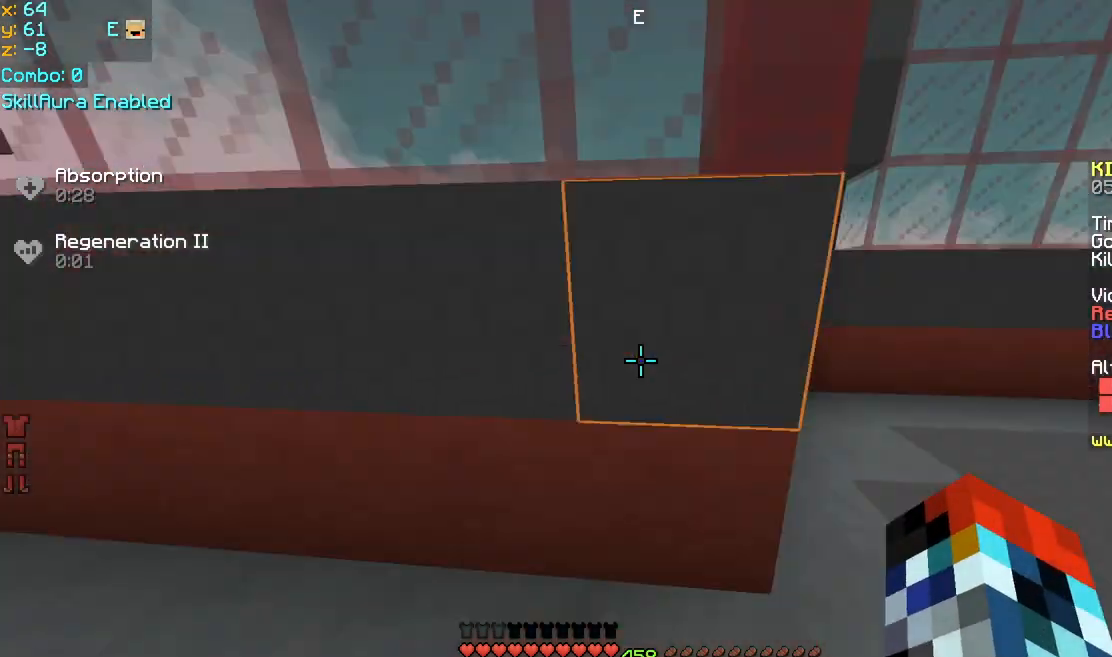
{"keys": ["up"], "mouse": [], "events": [[120, "up", "up"], [160, "left", "down"], [320, "up", "down"], [440, "mouse_left", "down"], [440, "mouse_right", "down"], [480, "left", "up"], [520, "mouse_left", "up"], [520, "mouse_right", "up"]]}
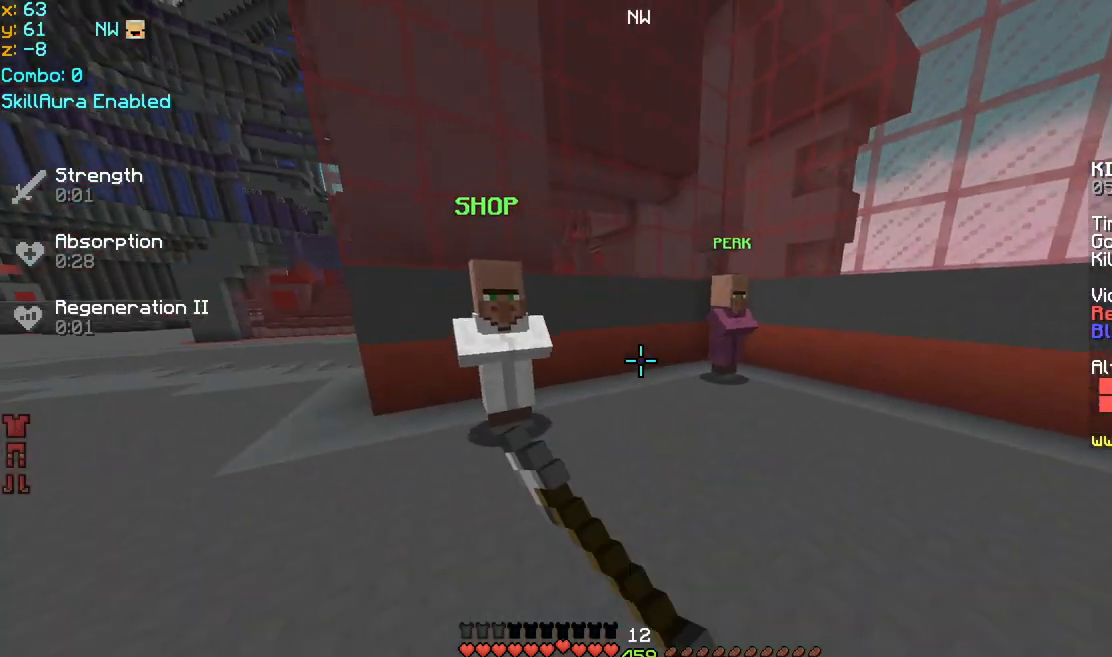
{"keys": ["right"], "mouse": [], "events": [[120, "left", "down"], [240, "up", "up"], [280, "left", "up"], [400, "right", "down"]]}
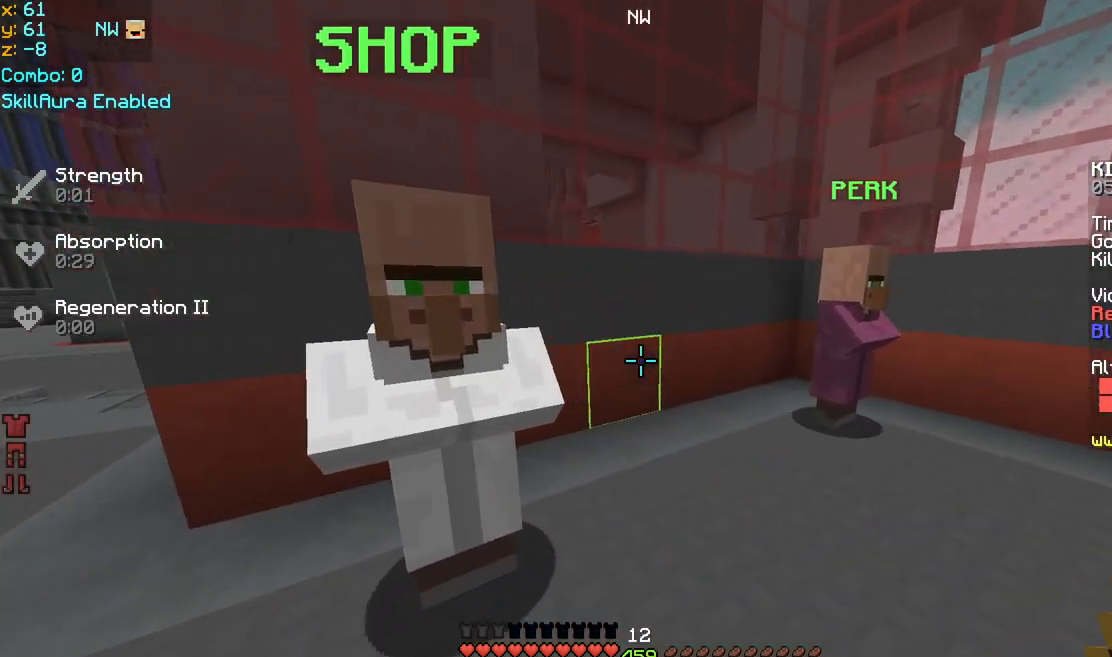
{"keys": ["right"], "mouse": [], "events": [[320, "right", "up"], [480, "right", "down"]]}
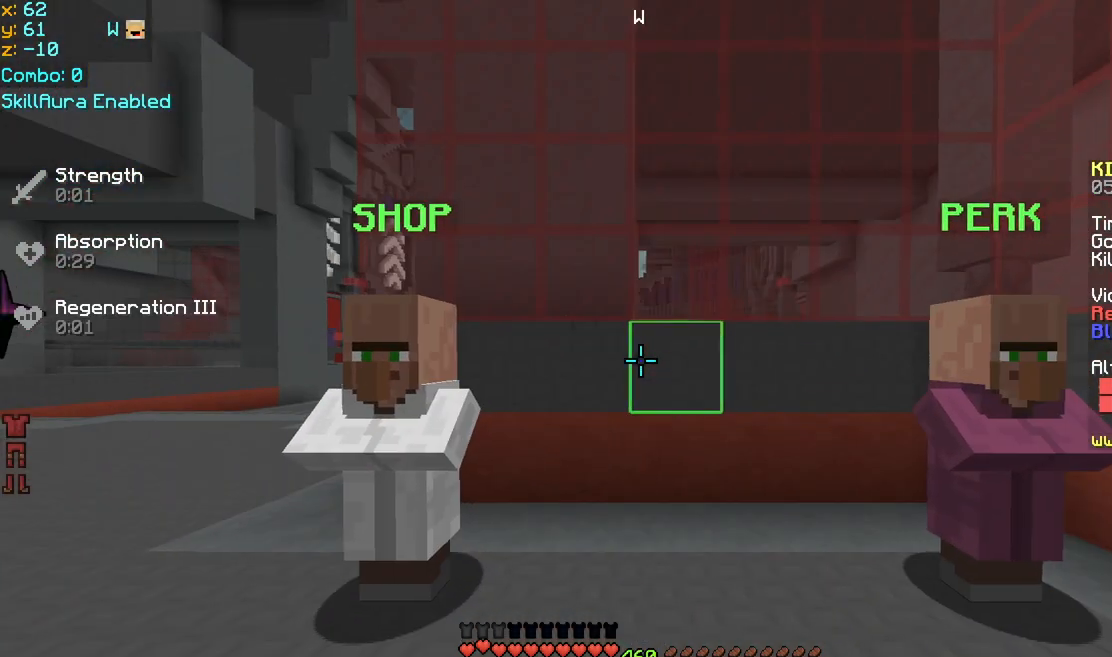
{"keys": ["left", "up"], "mouse": [], "events": [[400, "left", "down"], [440, "right", "up"], [480, "up", "down"]]}
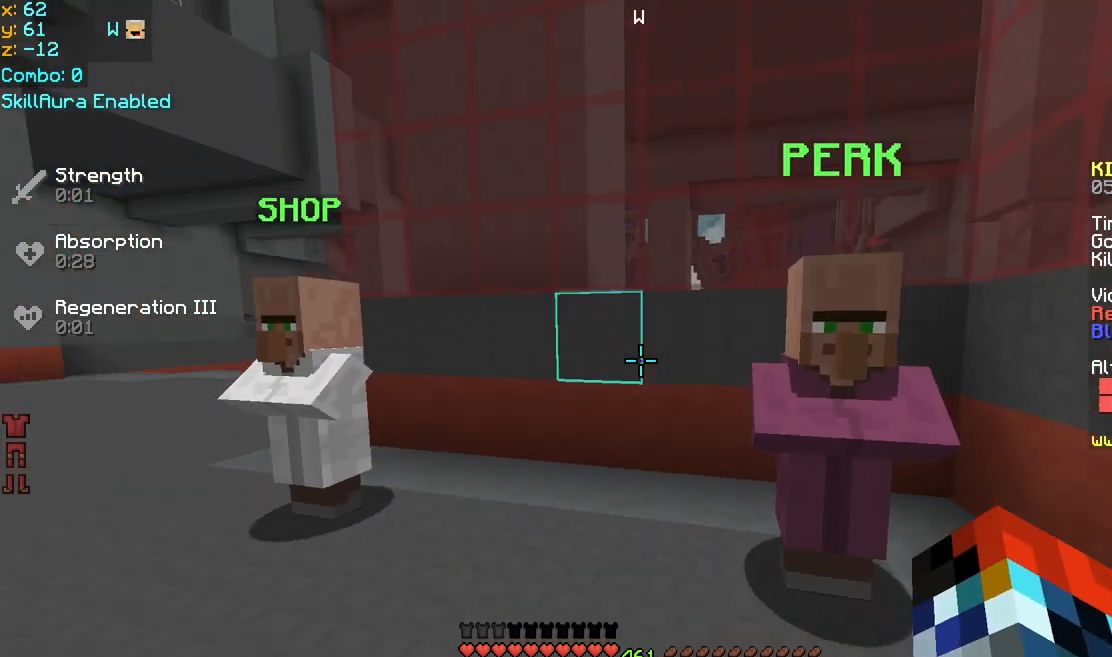
{"keys": [], "mouse": ["right"], "events": [[400, "up", "up"], [480, "mouse_right", "down"], [520, "left", "up"]]}